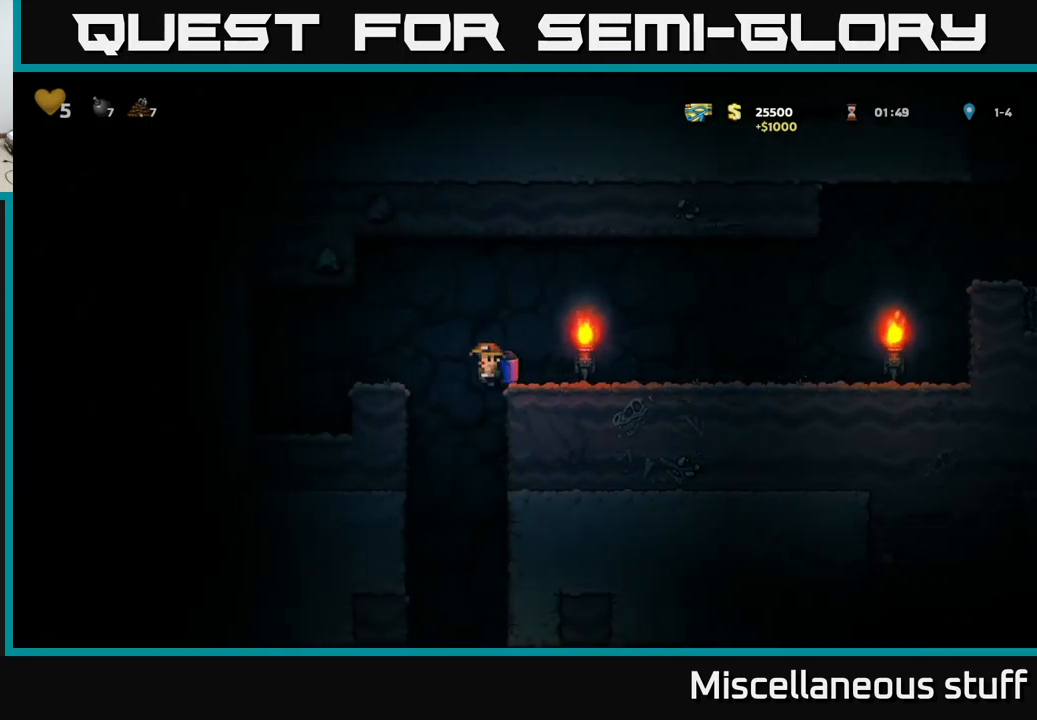
Gameplay with a controller (Xbox layout); each line is a JSON object with the inputs held at the frame after it. "events" lists button and stick changes between this image and that frame as [ms after this image, input, new state], when the widget could be followed in between. Not read: right_stick.
{"buttons": [], "left_stick": "center", "events": [[34, "DPAD_LEFT", "up"]]}
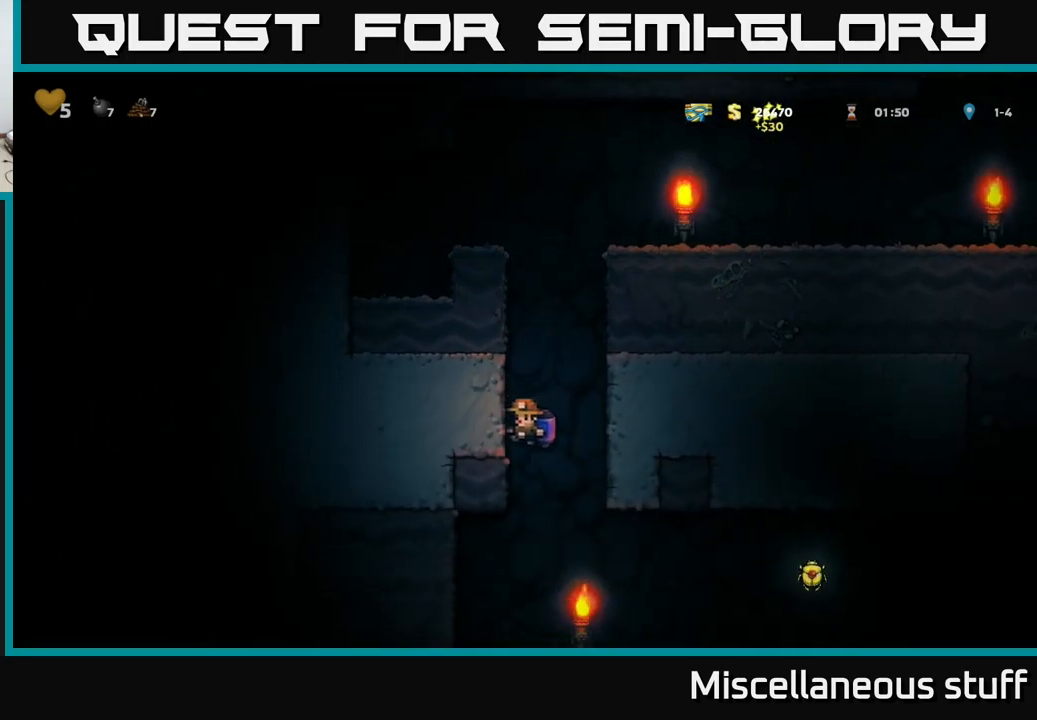
{"buttons": ["DPAD_RIGHT"], "left_stick": "center", "events": [[67, "A", "down"], [150, "A", "up"], [450, "DPAD_RIGHT", "down"]]}
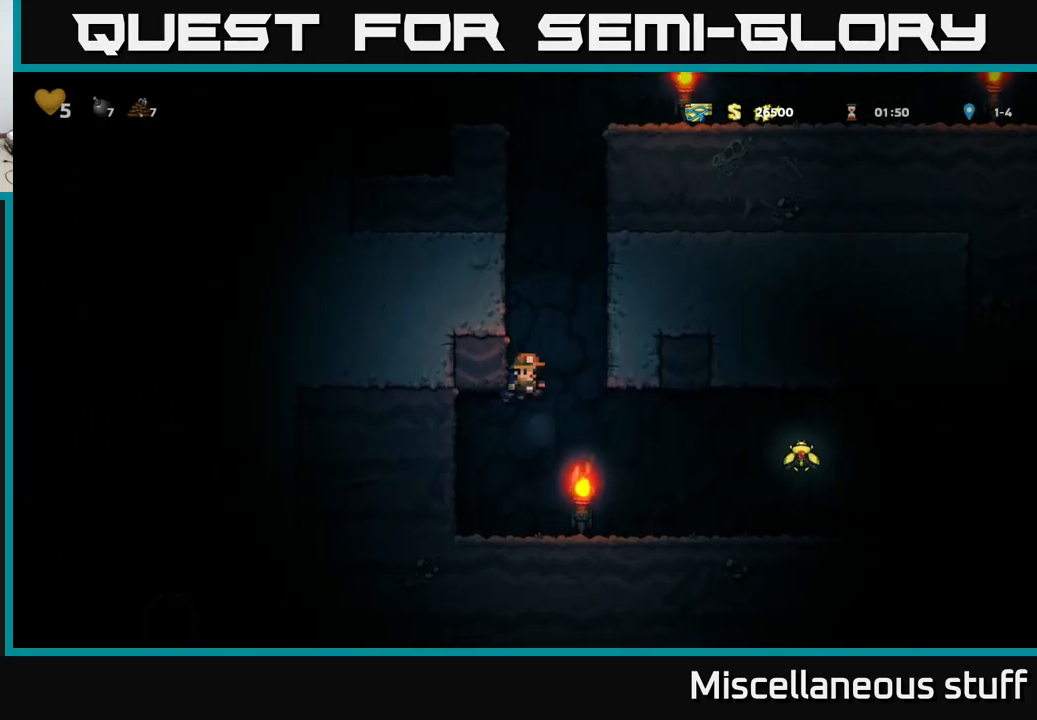
{"buttons": ["A", "DPAD_RIGHT"], "left_stick": "center", "events": [[417, "A", "down"]]}
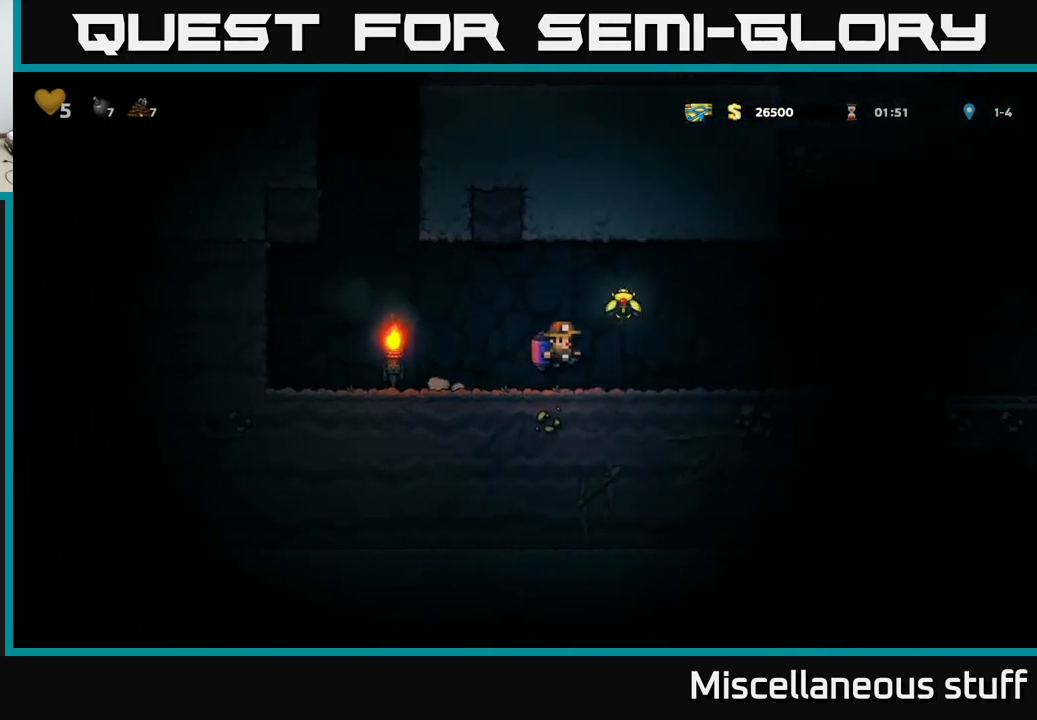
{"buttons": ["DPAD_RIGHT"], "left_stick": "center", "events": [[67, "A", "up"]]}
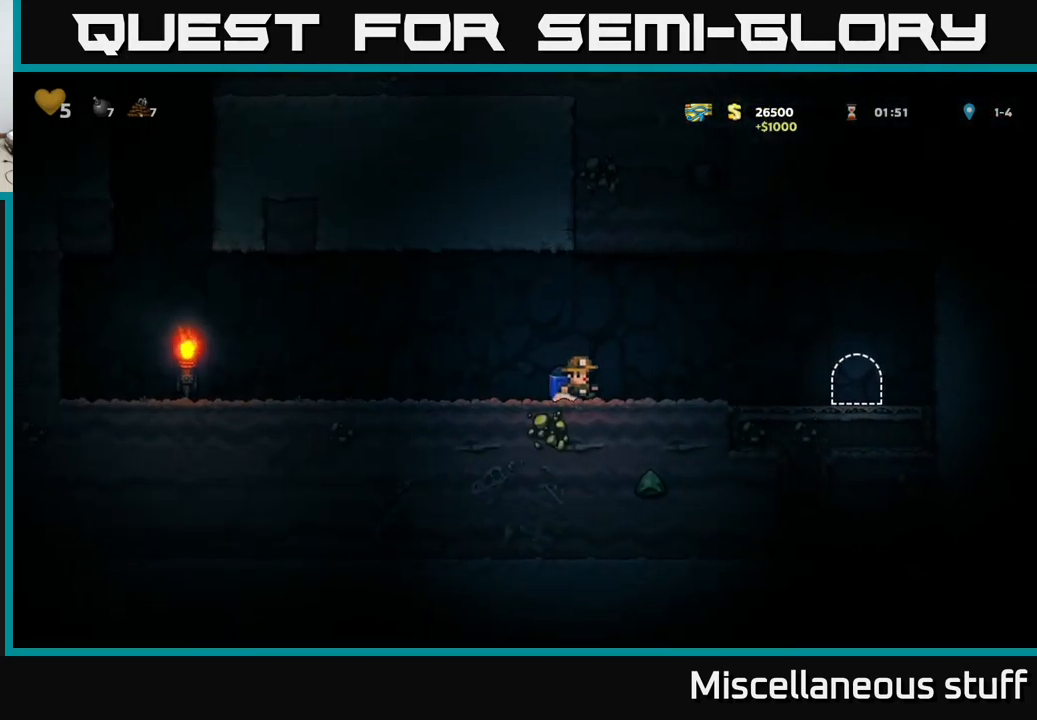
{"buttons": ["DPAD_RIGHT"], "left_stick": "center", "events": []}
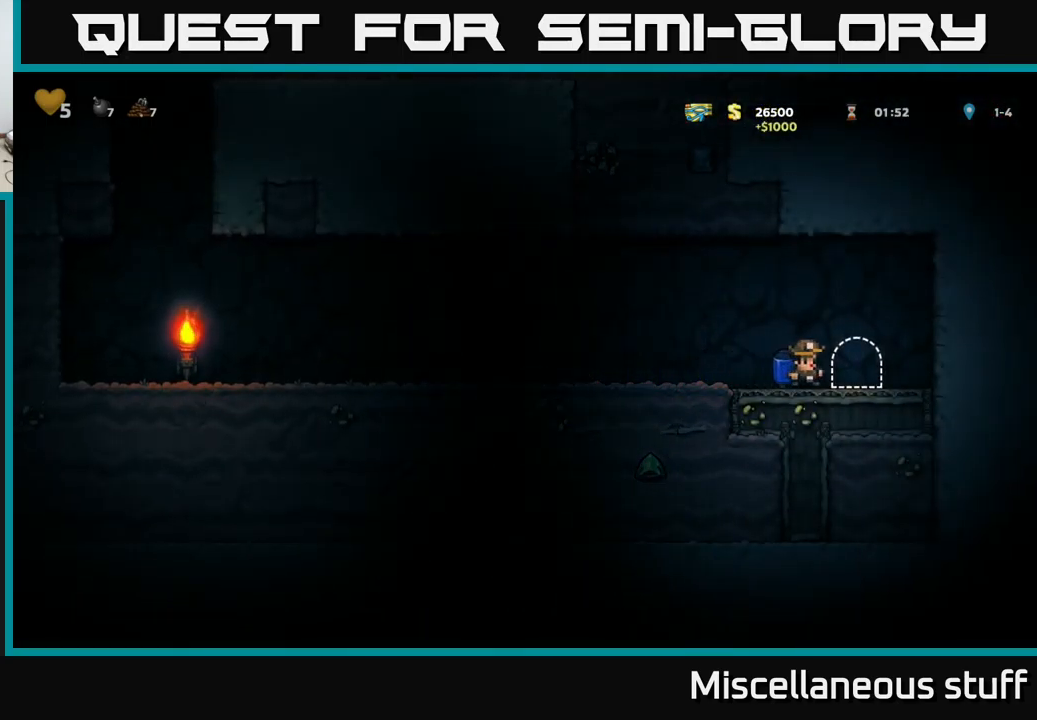
{"buttons": [], "left_stick": "center", "events": [[17, "DPAD_RIGHT", "up"], [50, "L2", "down"], [150, "L2", "up"], [200, "L2", "down"], [317, "L2", "up"]]}
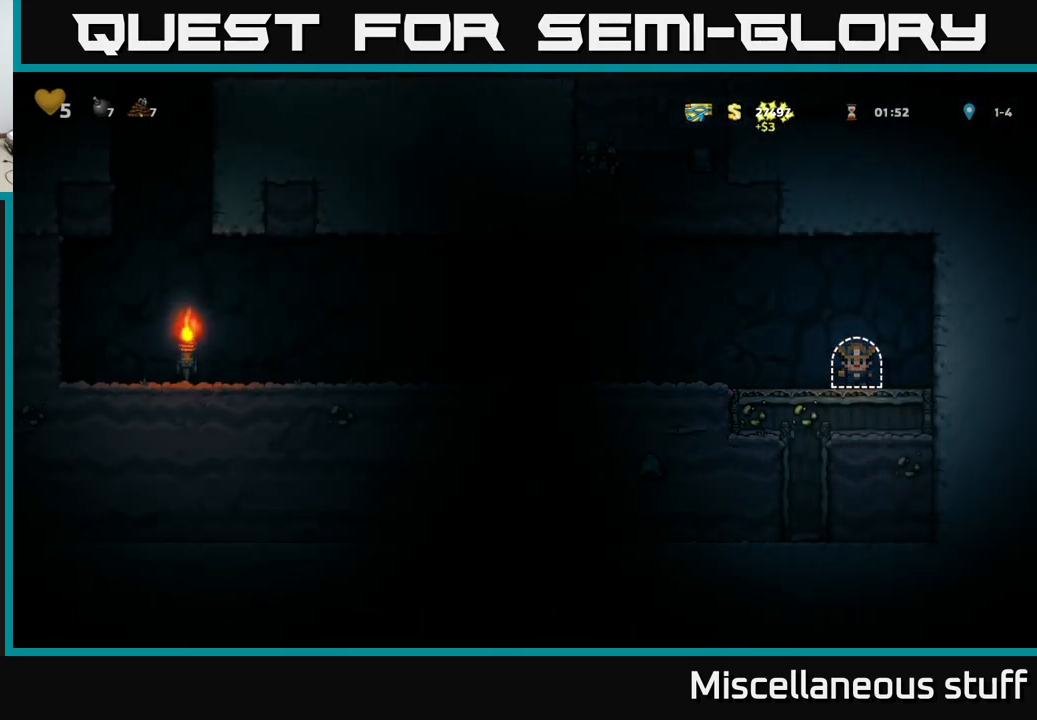
{"buttons": [], "left_stick": "center", "events": []}
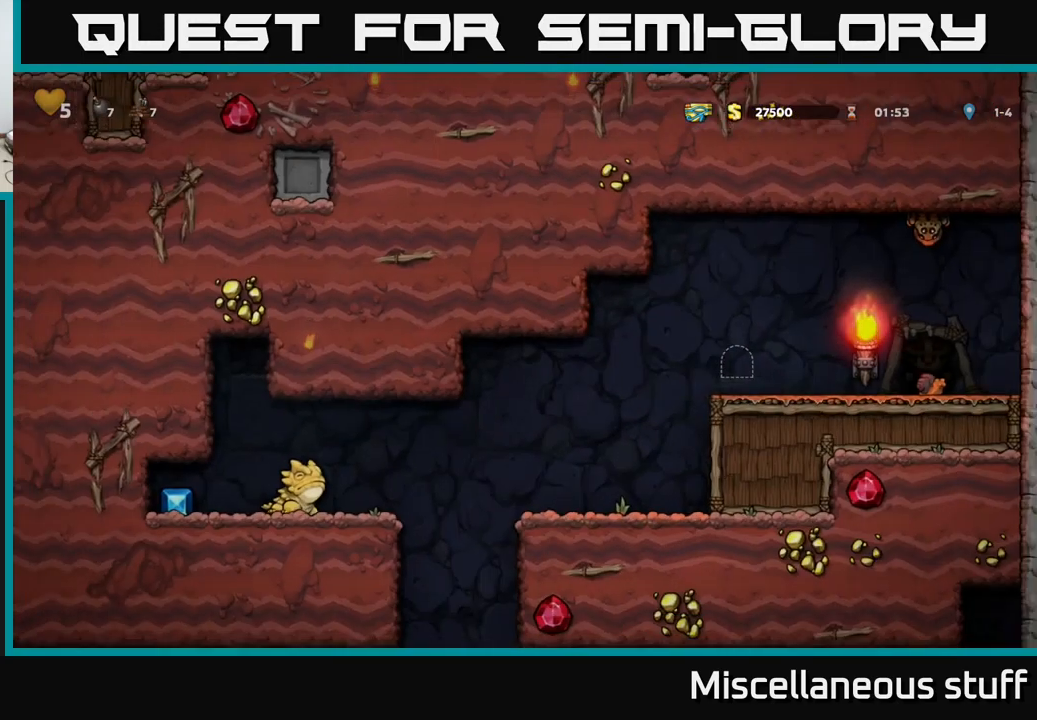
{"buttons": [], "left_stick": "center", "events": []}
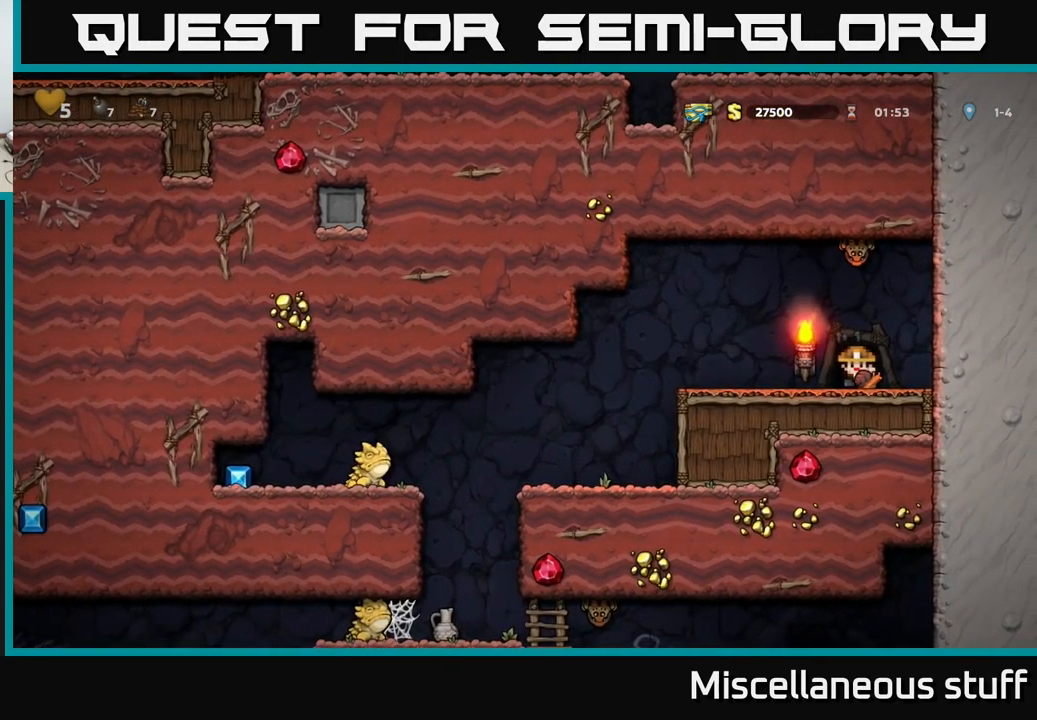
{"buttons": [], "left_stick": "center", "events": [[184, "DPAD_LEFT", "down"], [451, "DPAD_LEFT", "up"]]}
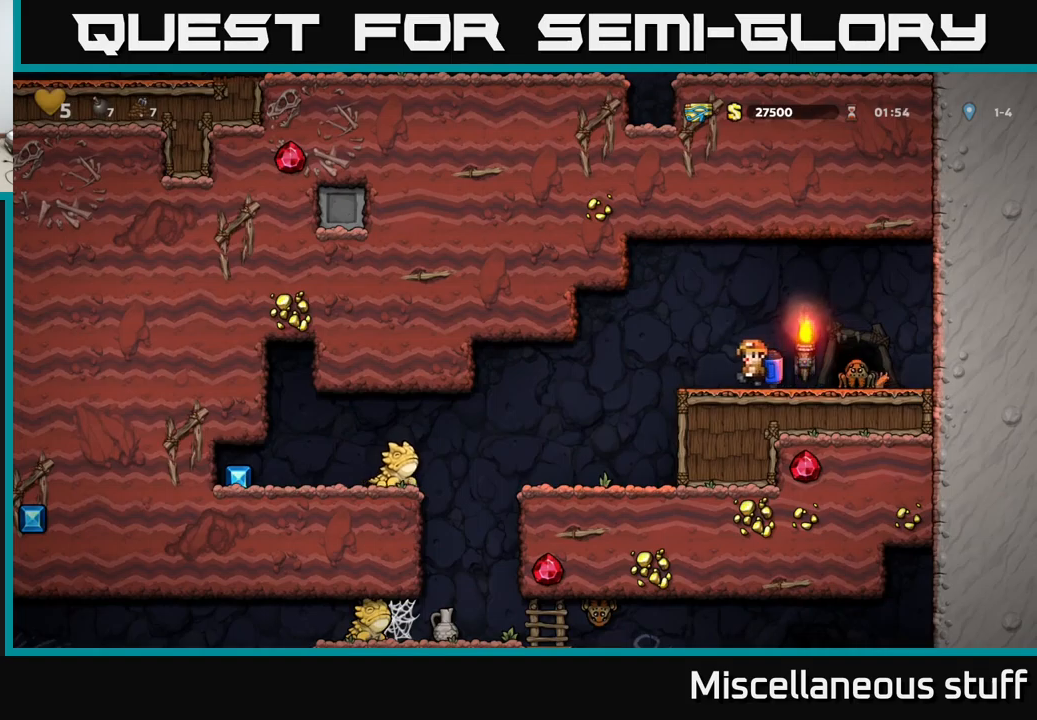
{"buttons": [], "left_stick": "center", "events": [[17, "DPAD_RIGHT", "down"], [33, "A", "down"], [183, "A", "up"], [267, "DPAD_RIGHT", "up"]]}
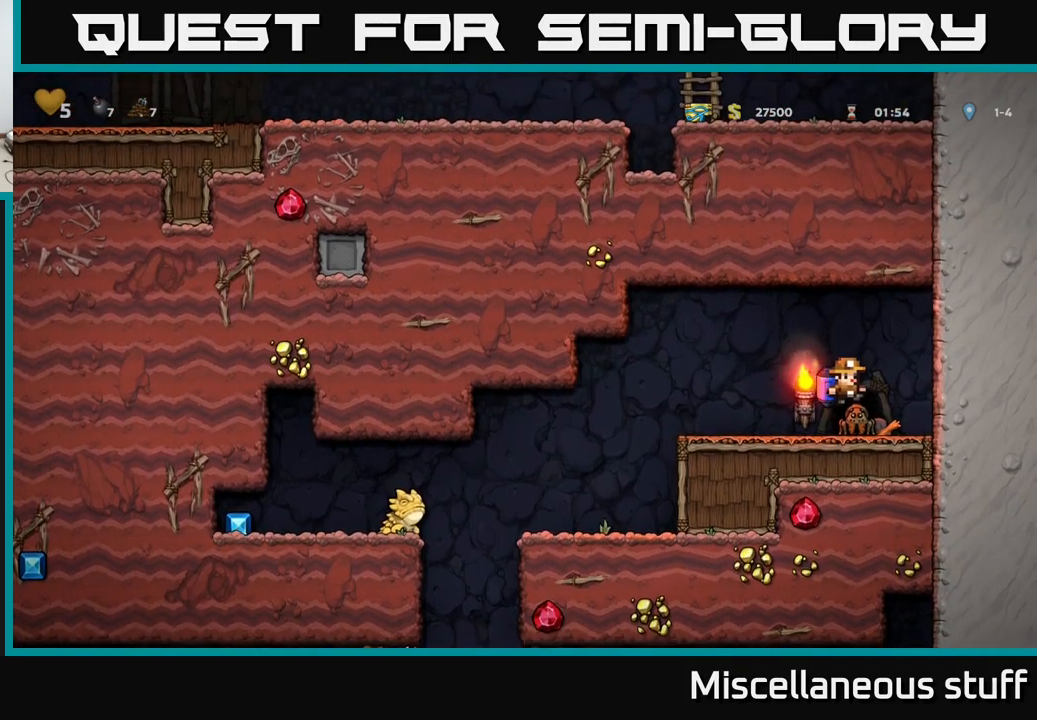
{"buttons": ["DPAD_LEFT"], "left_stick": "center", "events": [[133, "DPAD_LEFT", "down"], [333, "DPAD_LEFT", "up"], [500, "DPAD_LEFT", "down"]]}
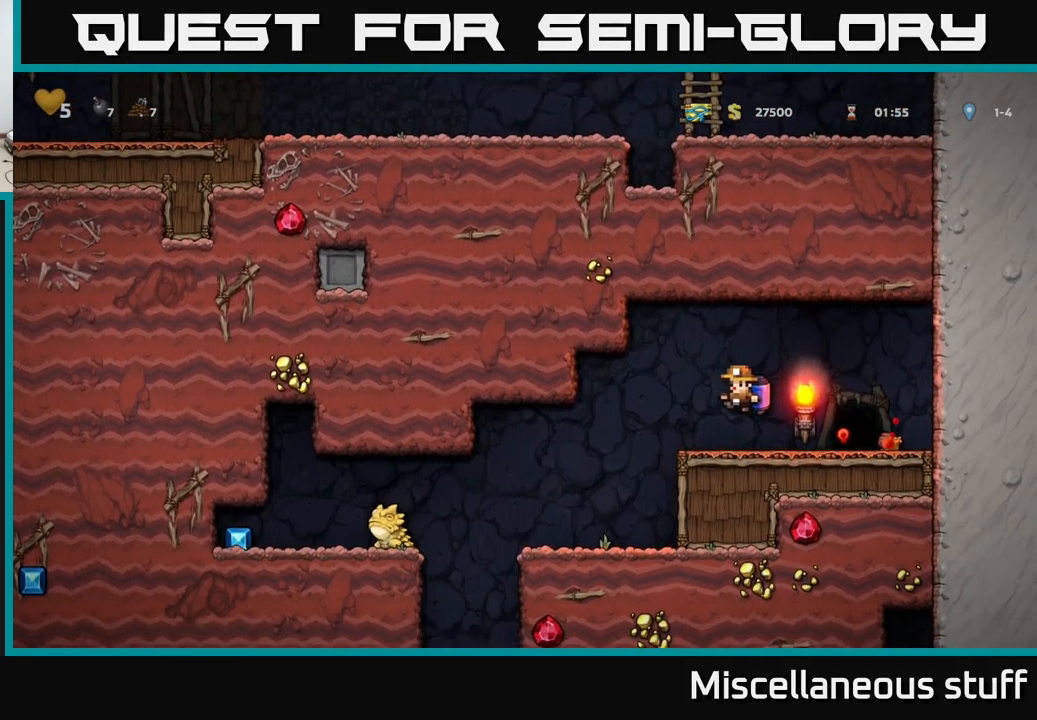
{"buttons": ["DPAD_LEFT"], "left_stick": "center", "events": [[300, "DPAD_LEFT", "up"], [467, "DPAD_LEFT", "down"]]}
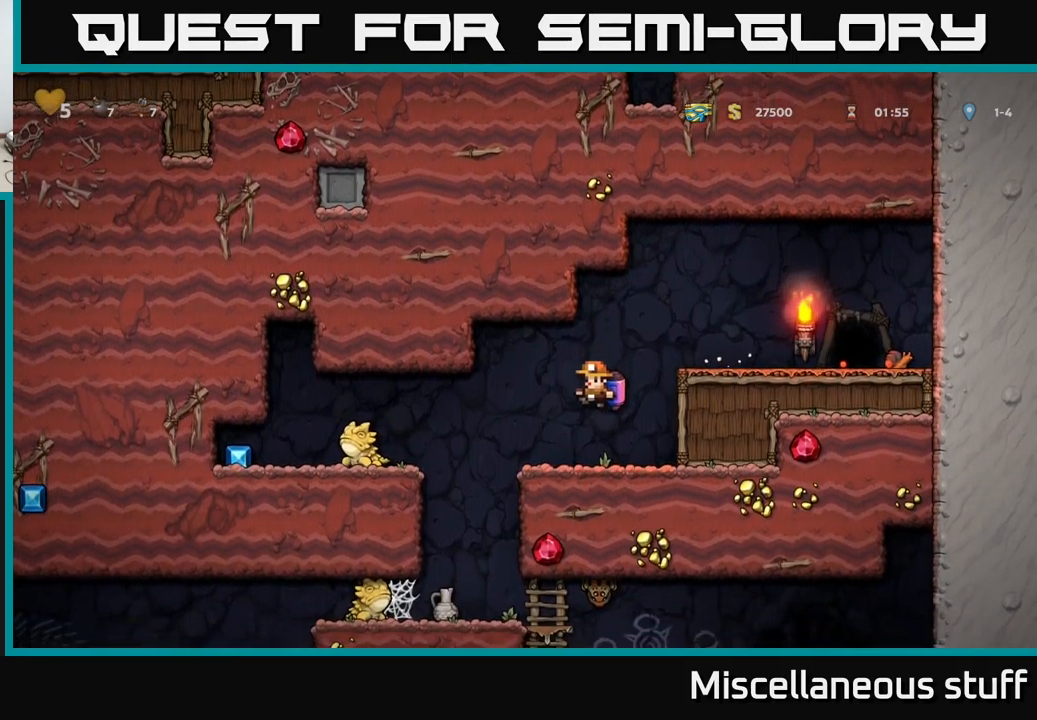
{"buttons": ["A", "DPAD_LEFT"], "left_stick": "center", "events": [[200, "A", "down"], [283, "A", "up"], [433, "A", "down"]]}
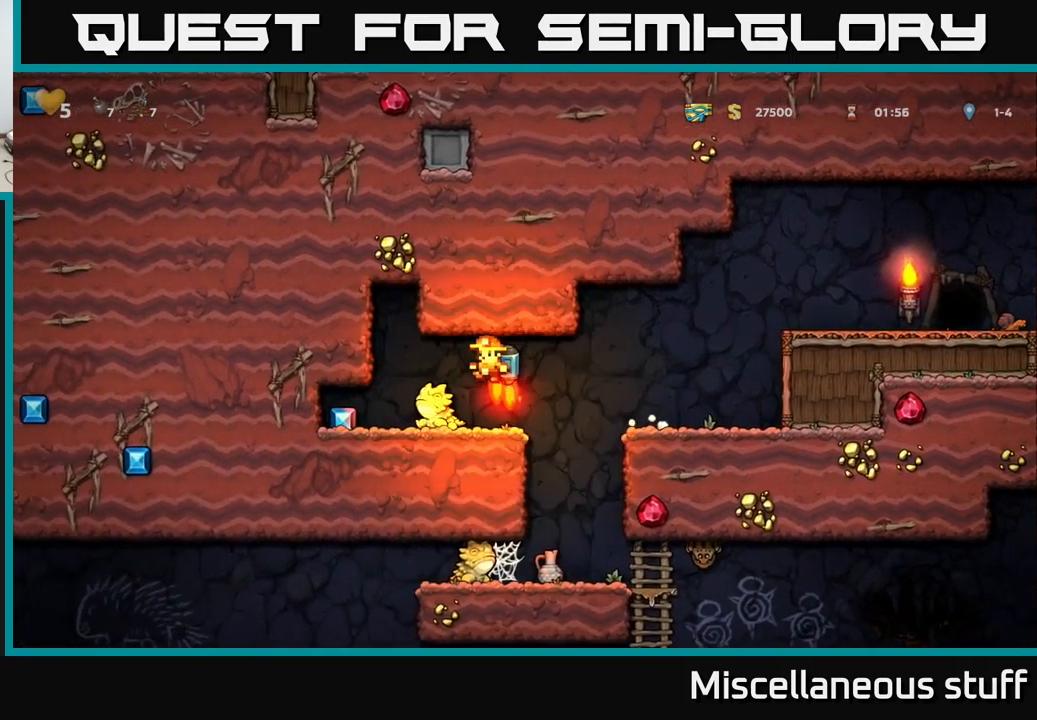
{"buttons": [], "left_stick": "center", "events": [[33, "A", "up"], [83, "DPAD_LEFT", "up"]]}
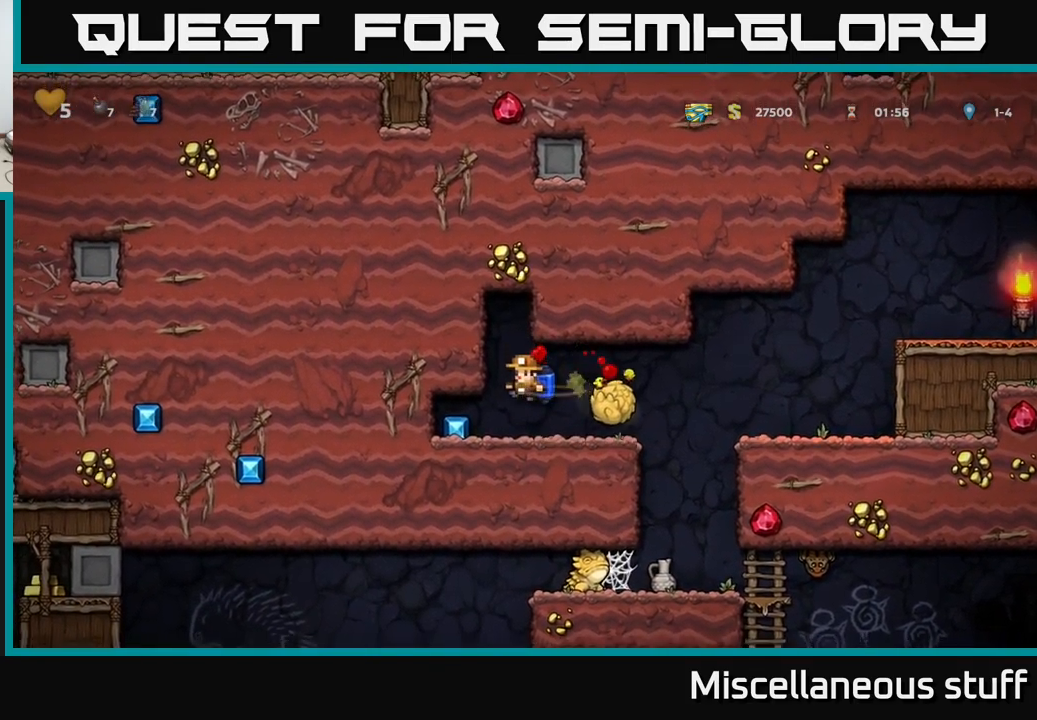
{"buttons": ["DPAD_RIGHT"], "left_stick": "center", "events": [[117, "DPAD_LEFT", "down"], [317, "DPAD_LEFT", "up"], [367, "DPAD_RIGHT", "down"]]}
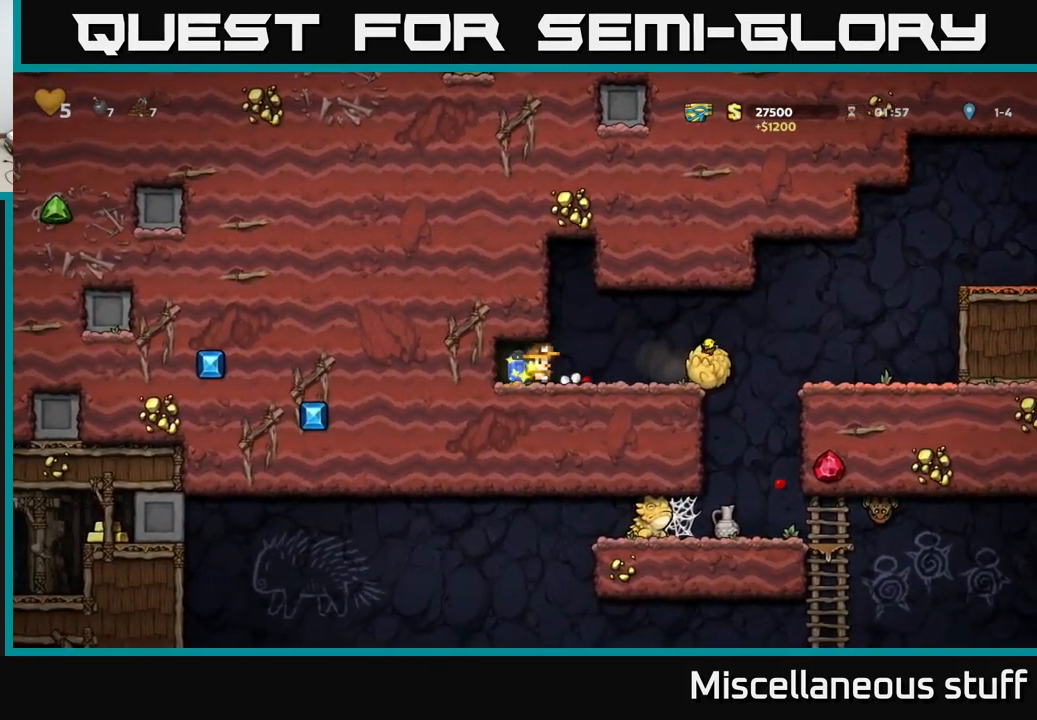
{"buttons": ["DPAD_LEFT"], "left_stick": "center", "events": [[450, "DPAD_RIGHT", "up"], [500, "DPAD_LEFT", "down"]]}
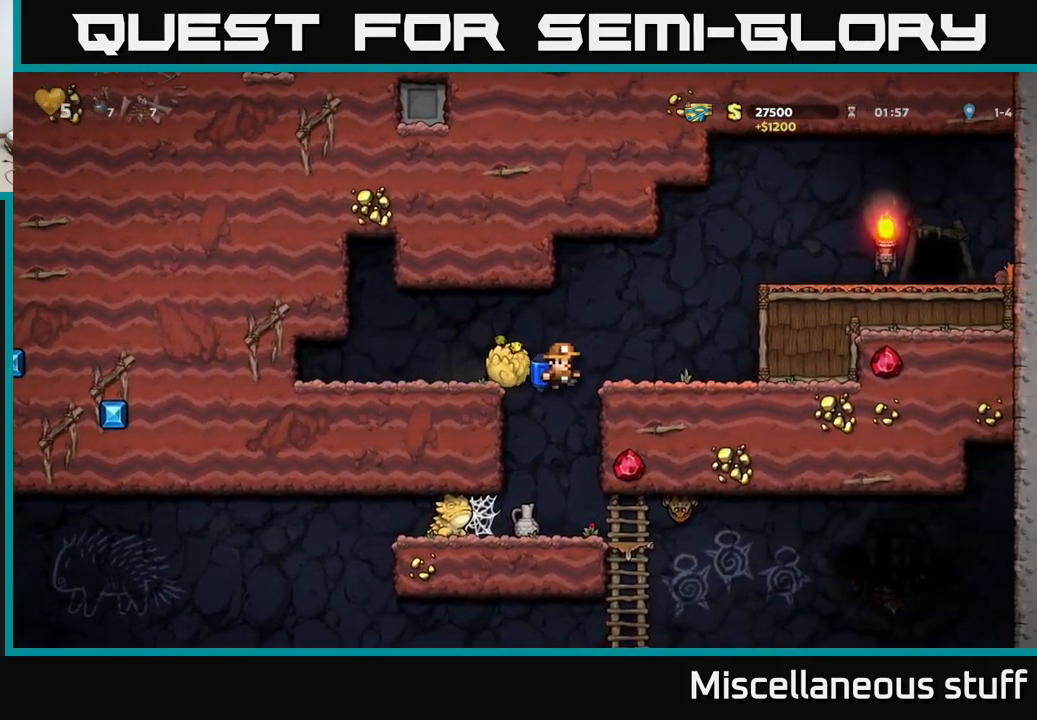
{"buttons": [], "left_stick": "center", "events": [[50, "X", "down"], [100, "DPAD_LEFT", "up"], [167, "X", "up"], [267, "DPAD_RIGHT", "down"], [383, "DPAD_RIGHT", "up"]]}
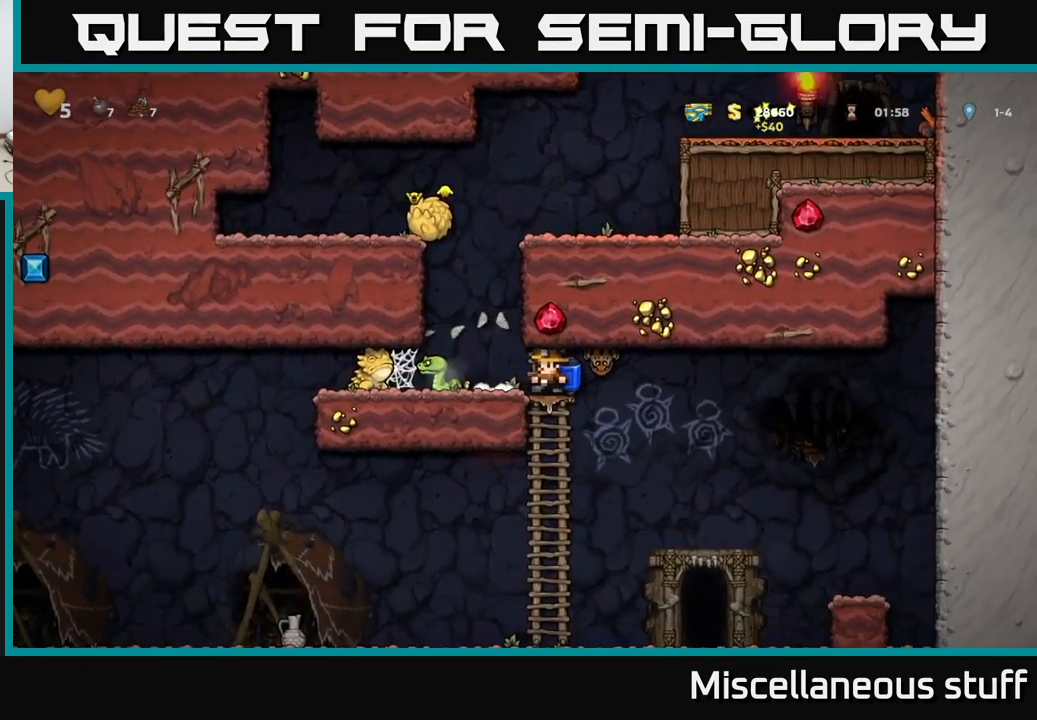
{"buttons": [], "left_stick": "center", "events": [[283, "DPAD_LEFT", "down"], [350, "DPAD_LEFT", "up"], [383, "X", "down"], [467, "X", "up"]]}
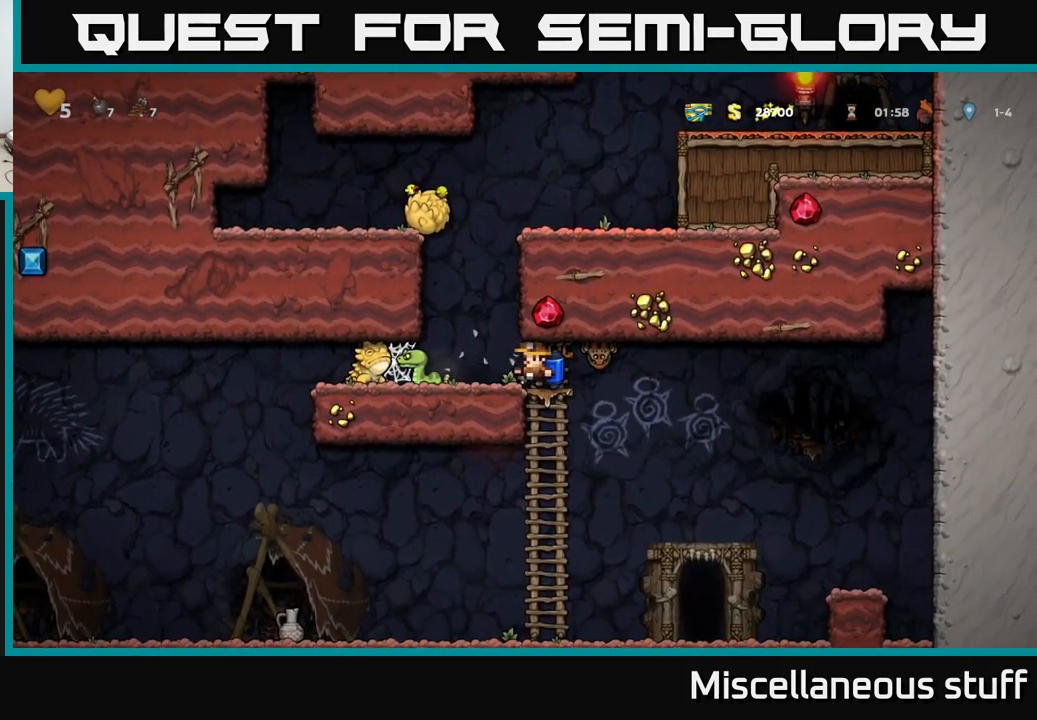
{"buttons": ["X", "DPAD_LEFT"], "left_stick": "center", "events": [[417, "DPAD_LEFT", "down"], [483, "X", "down"]]}
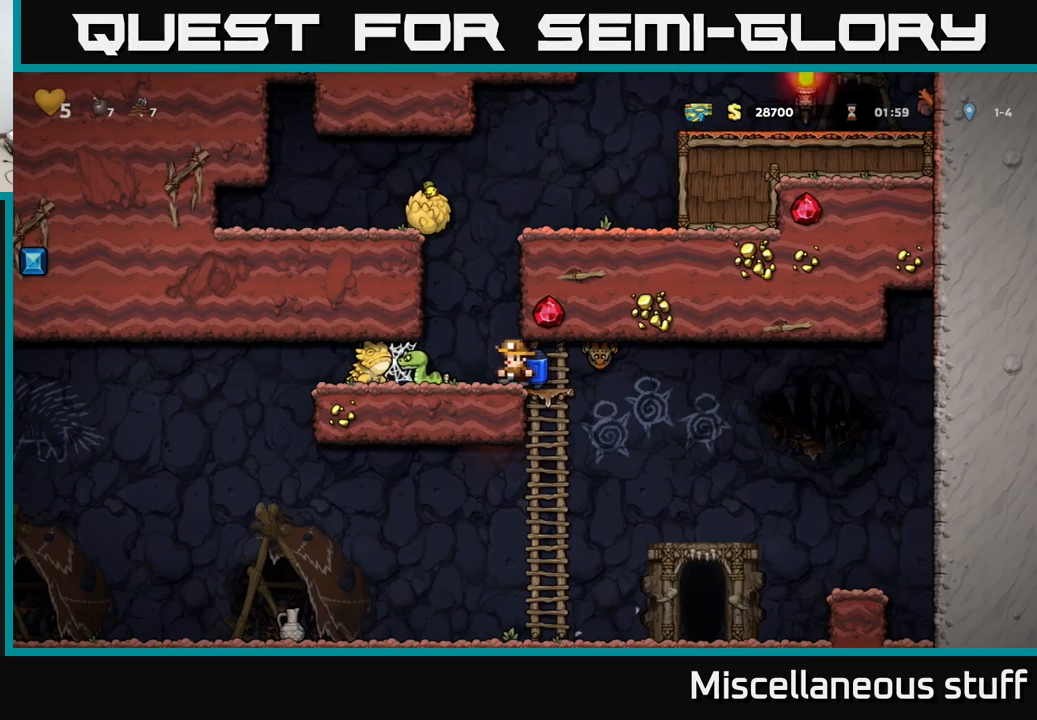
{"buttons": ["X", "DPAD_RIGHT"], "left_stick": "center", "events": [[17, "DPAD_LEFT", "up"], [50, "X", "up"], [433, "DPAD_RIGHT", "down"], [500, "X", "down"]]}
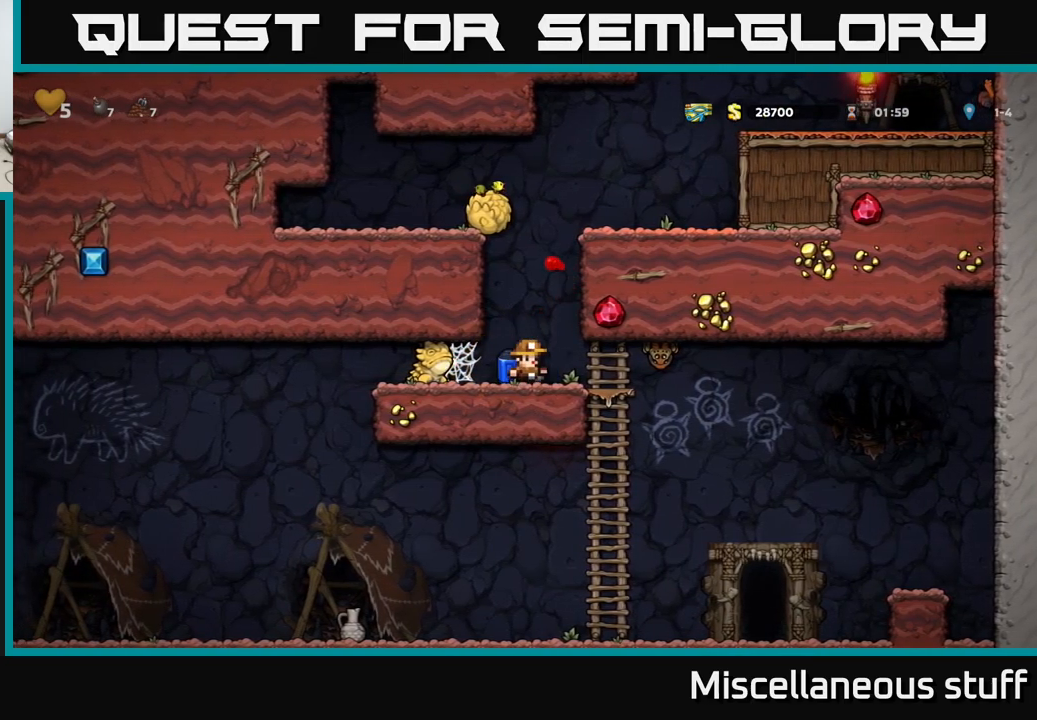
{"buttons": ["X", "DPAD_LEFT"], "left_stick": "center", "events": [[83, "X", "up"], [117, "DPAD_RIGHT", "up"], [217, "DPAD_LEFT", "down"], [433, "X", "down"]]}
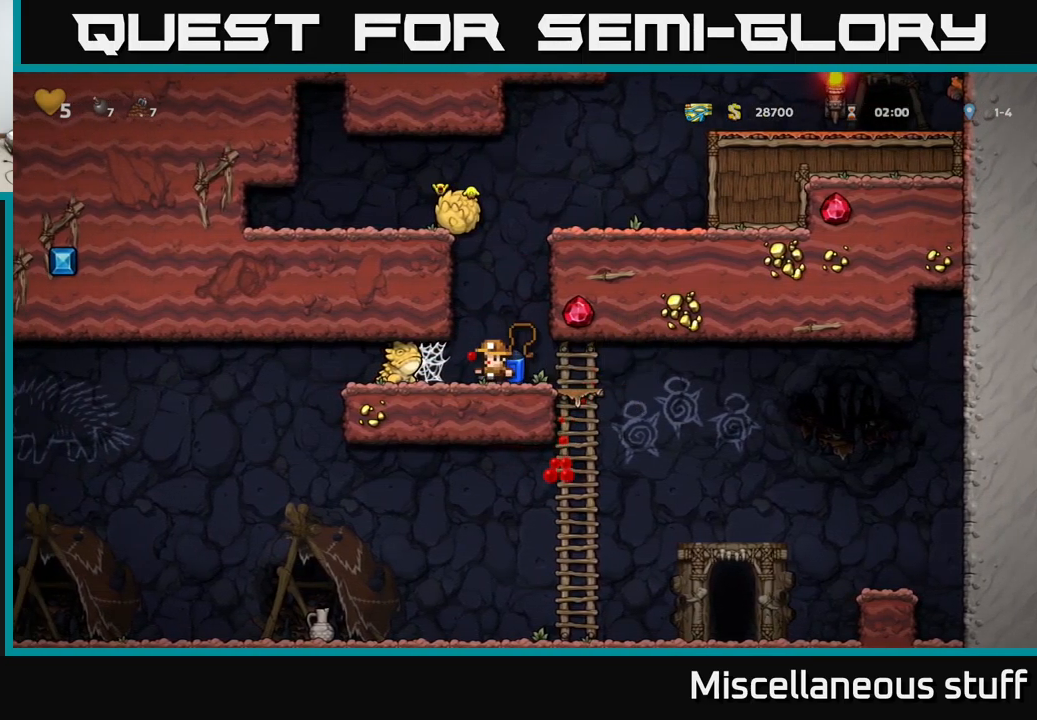
{"buttons": ["A", "DPAD_LEFT"], "left_stick": "center", "events": [[50, "X", "up"], [283, "A", "down"], [383, "A", "up"], [500, "A", "down"]]}
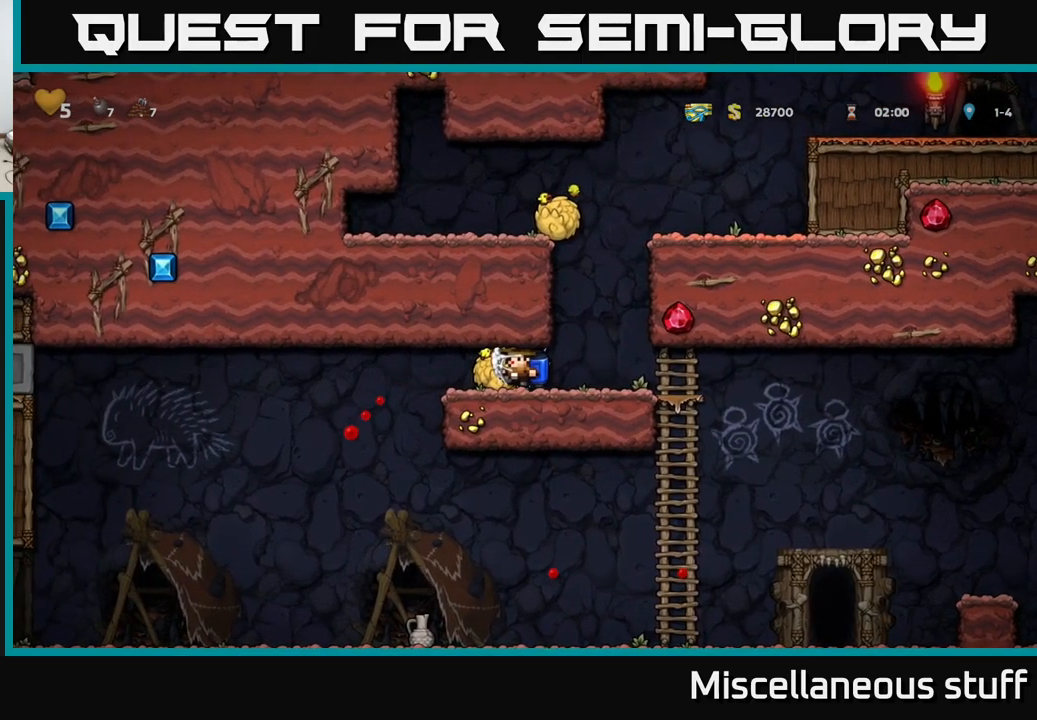
{"buttons": ["DPAD_LEFT"], "left_stick": "center", "events": [[67, "A", "up"], [167, "A", "down"], [233, "A", "up"]]}
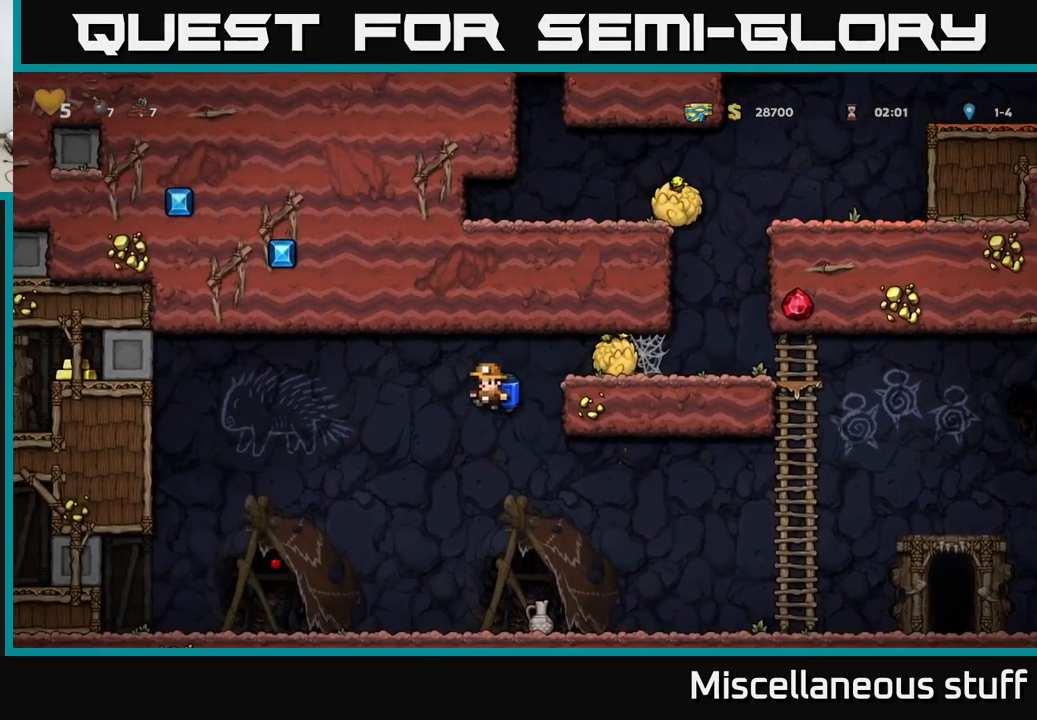
{"buttons": ["X", "DPAD_DOWN"], "left_stick": "center", "events": [[17, "DPAD_LEFT", "up"], [150, "DPAD_RIGHT", "down"], [383, "DPAD_DOWN", "down"], [400, "DPAD_RIGHT", "up"], [467, "X", "down"]]}
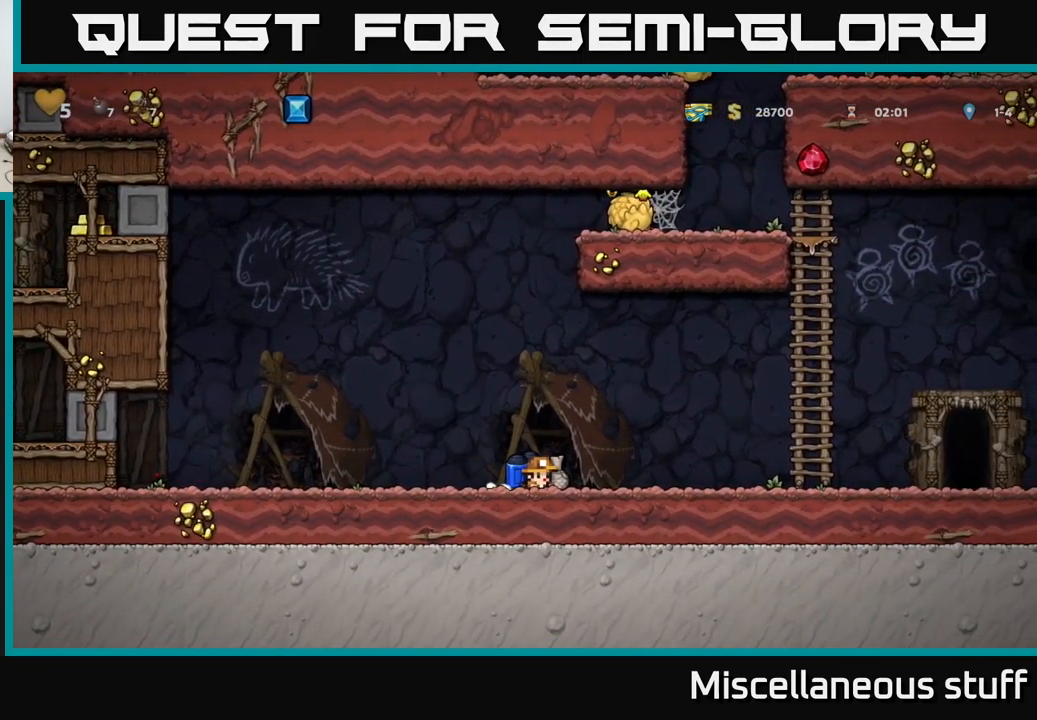
{"buttons": [], "left_stick": "center", "events": [[83, "DPAD_DOWN", "up"], [83, "X", "up"], [100, "DPAD_RIGHT", "down"], [250, "DPAD_RIGHT", "up"]]}
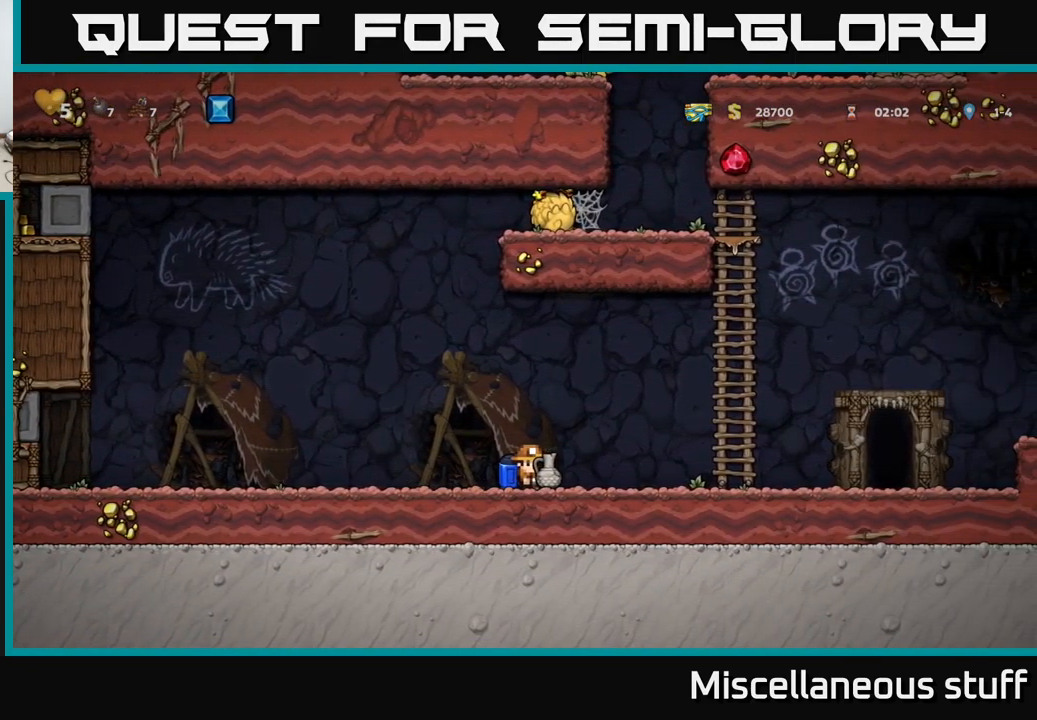
{"buttons": ["DPAD_RIGHT"], "left_stick": "center", "events": [[17, "A", "down"], [117, "DPAD_RIGHT", "down"], [133, "A", "up"], [183, "X", "down"], [233, "X", "up"]]}
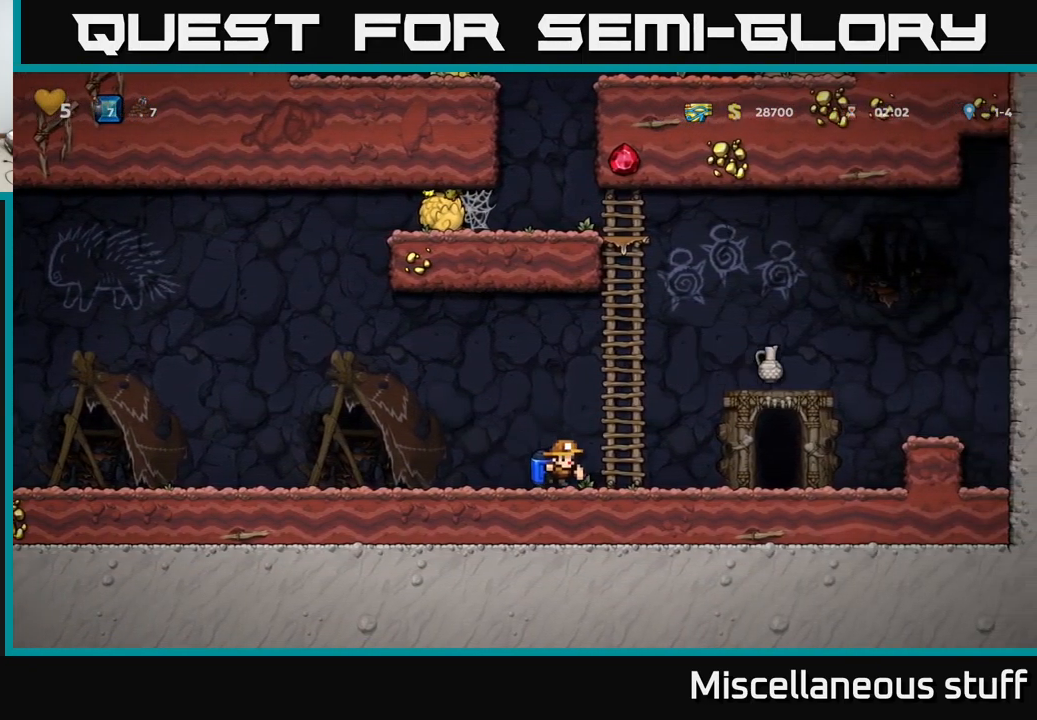
{"buttons": ["DPAD_RIGHT"], "left_stick": "center", "events": [[200, "A", "down"], [317, "A", "up"], [400, "A", "down"], [500, "A", "up"]]}
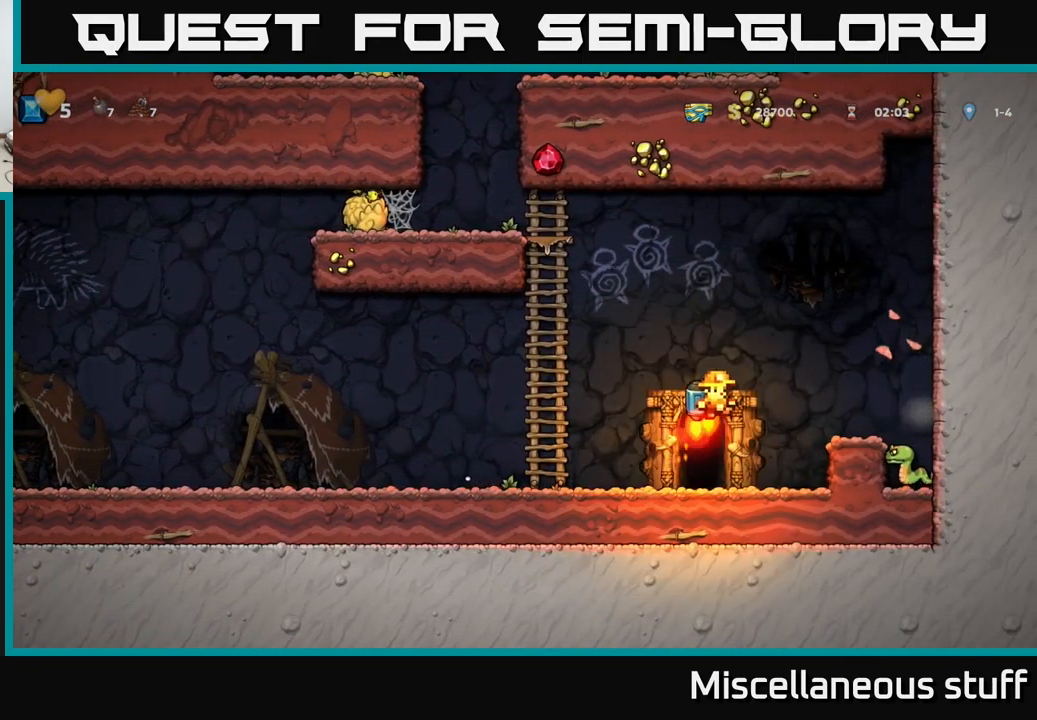
{"buttons": ["DPAD_LEFT"], "left_stick": "center", "events": [[383, "DPAD_RIGHT", "up"], [483, "DPAD_LEFT", "down"]]}
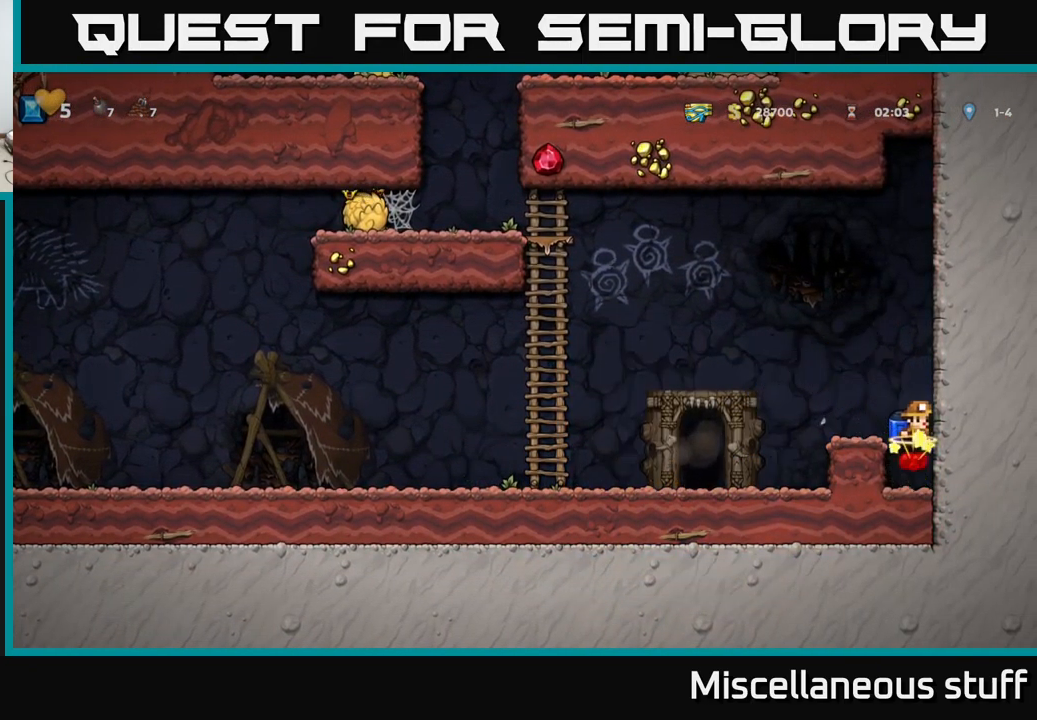
{"buttons": [], "left_stick": "center", "events": [[483, "DPAD_LEFT", "up"]]}
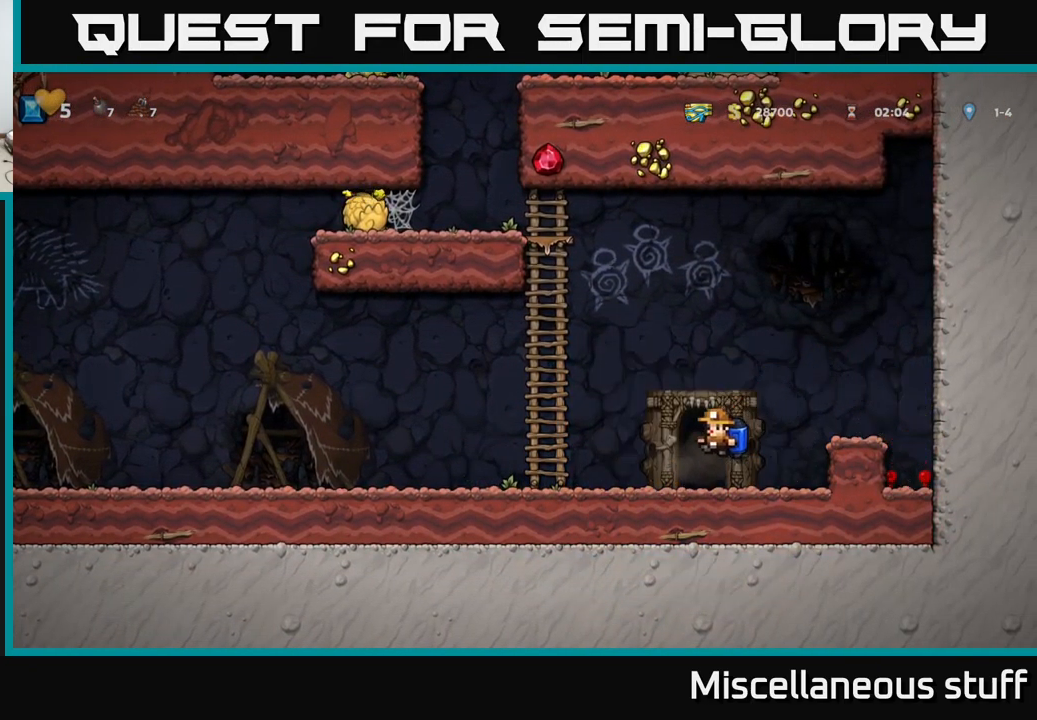
{"buttons": [], "left_stick": "center", "events": [[117, "L2", "down"], [184, "L2", "up"]]}